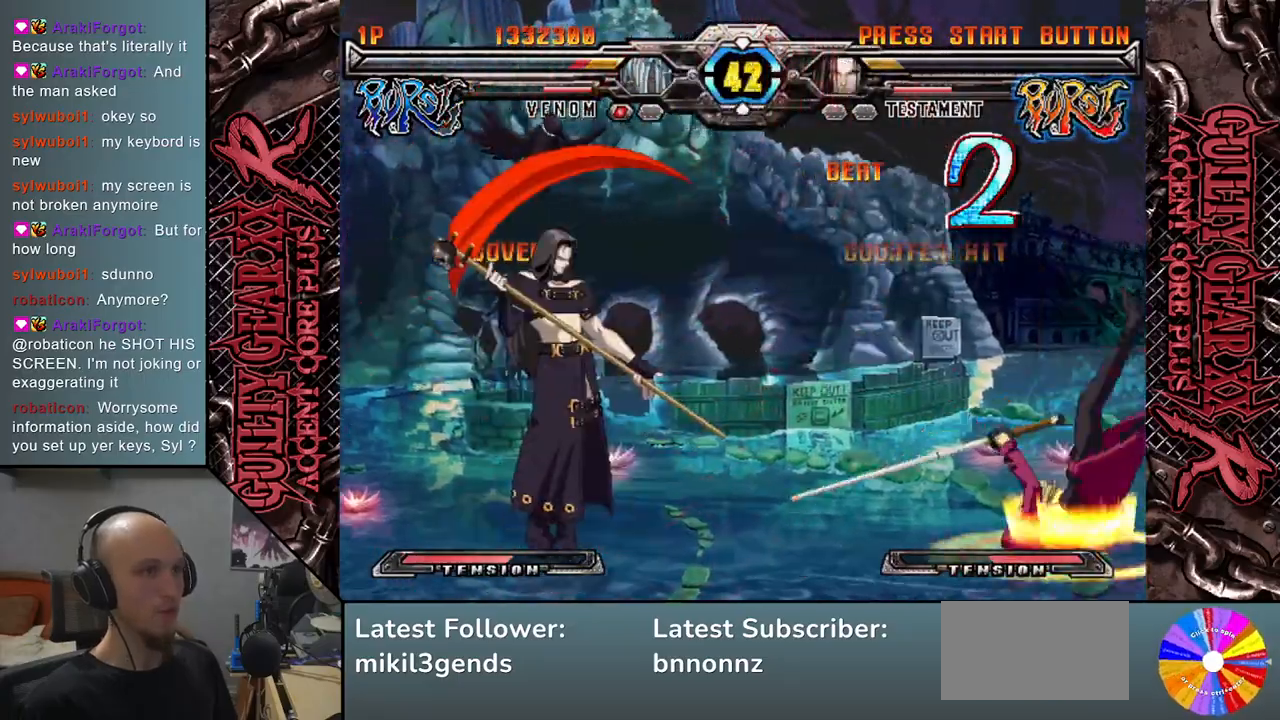
Gameplay with a controller (arcade stick); each line is a JSON object with the inputs held at the frame after it. "events" lists button and stick changes between this image and that frame as [ms after this image, input, new state], when the widget could be followed in between. Not read: L3 R3 other_buttons.
{"buttons": [], "left_stick": "left", "events": [[100, "left_stick", "right"], [150, "left_stick", "down"], [200, "SQUARE", "down"], [267, "SQUARE", "up"], [400, "left_stick", "left"]]}
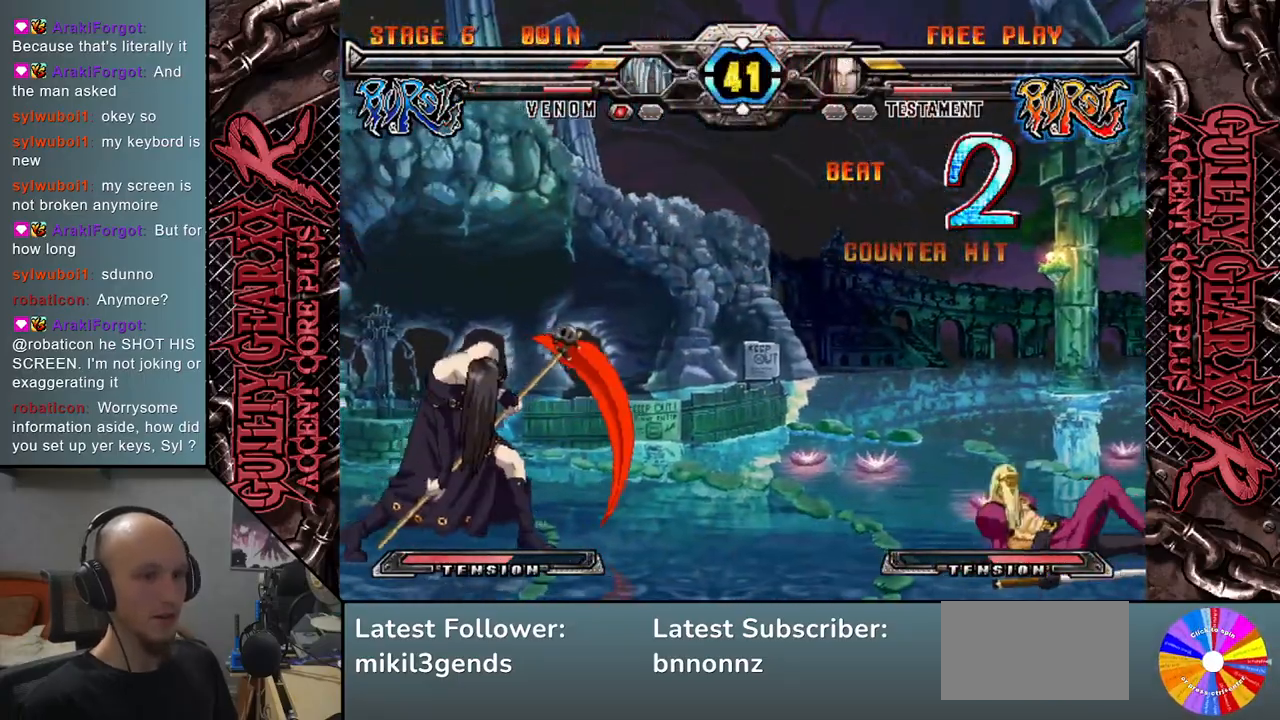
{"buttons": [], "left_stick": "left", "events": [[33, "left_stick", "down"], [133, "left_stick", "left"], [217, "left_stick", "down"], [283, "left_stick", "left"], [367, "left_stick", "down"], [383, "SQUARE", "down"], [433, "left_stick", "left"], [483, "SQUARE", "up"]]}
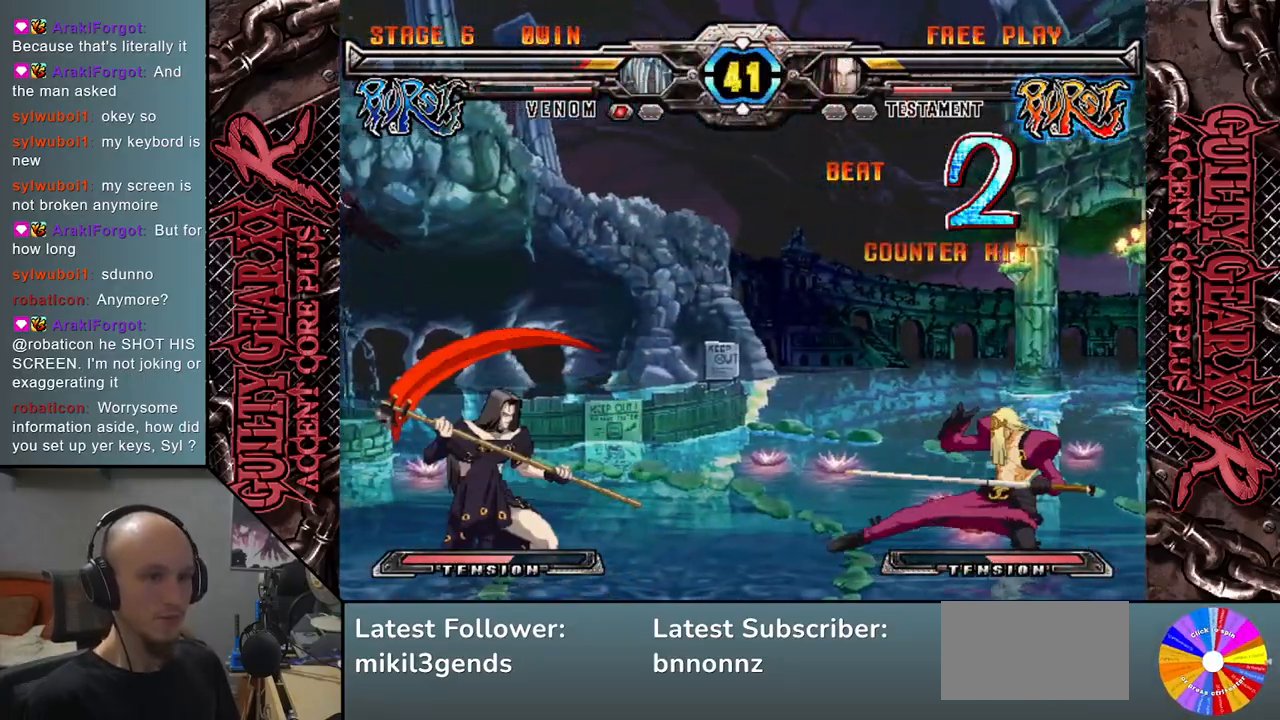
{"buttons": [], "left_stick": "down", "events": [[33, "left_stick", "down"], [50, "SQUARE", "down"], [100, "left_stick", "left"], [167, "SQUARE", "up"], [483, "left_stick", "down"]]}
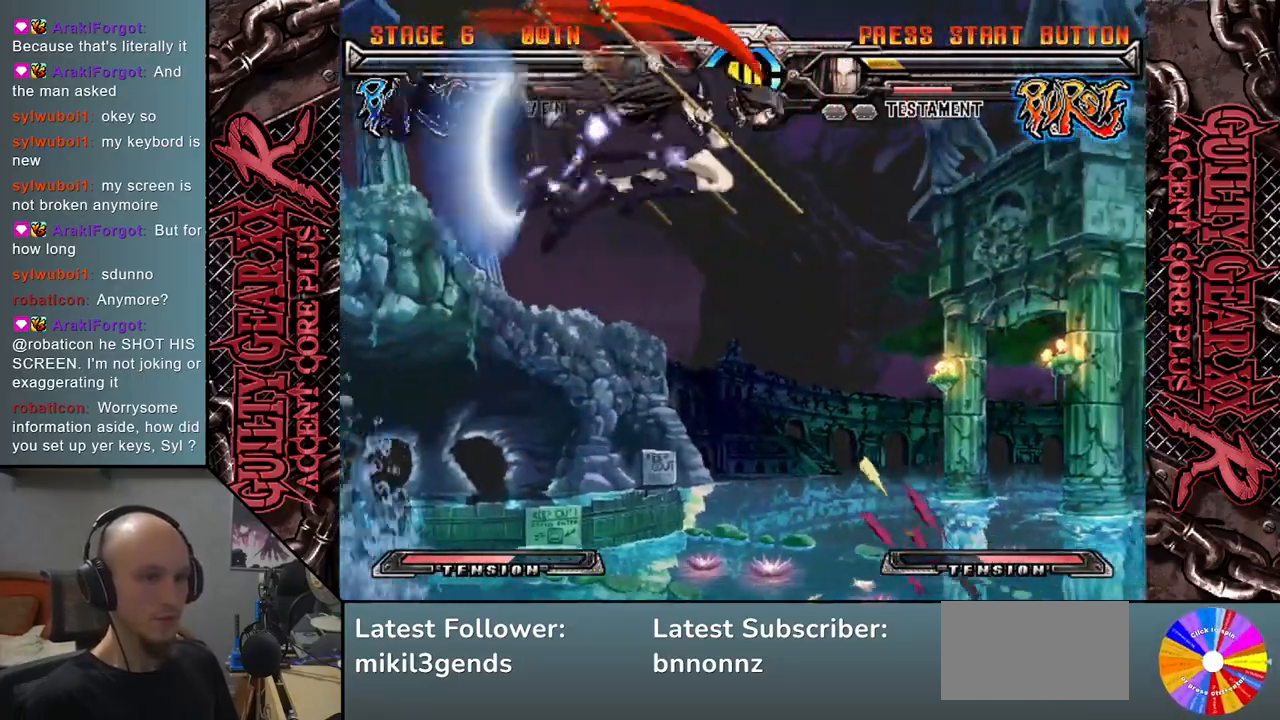
{"buttons": [], "left_stick": "center", "events": [[33, "left_stick", "left"], [150, "left_stick", "down"], [283, "L2", "down"], [300, "left_stick", "left"], [433, "L2", "up"], [467, "left_stick", "center"]]}
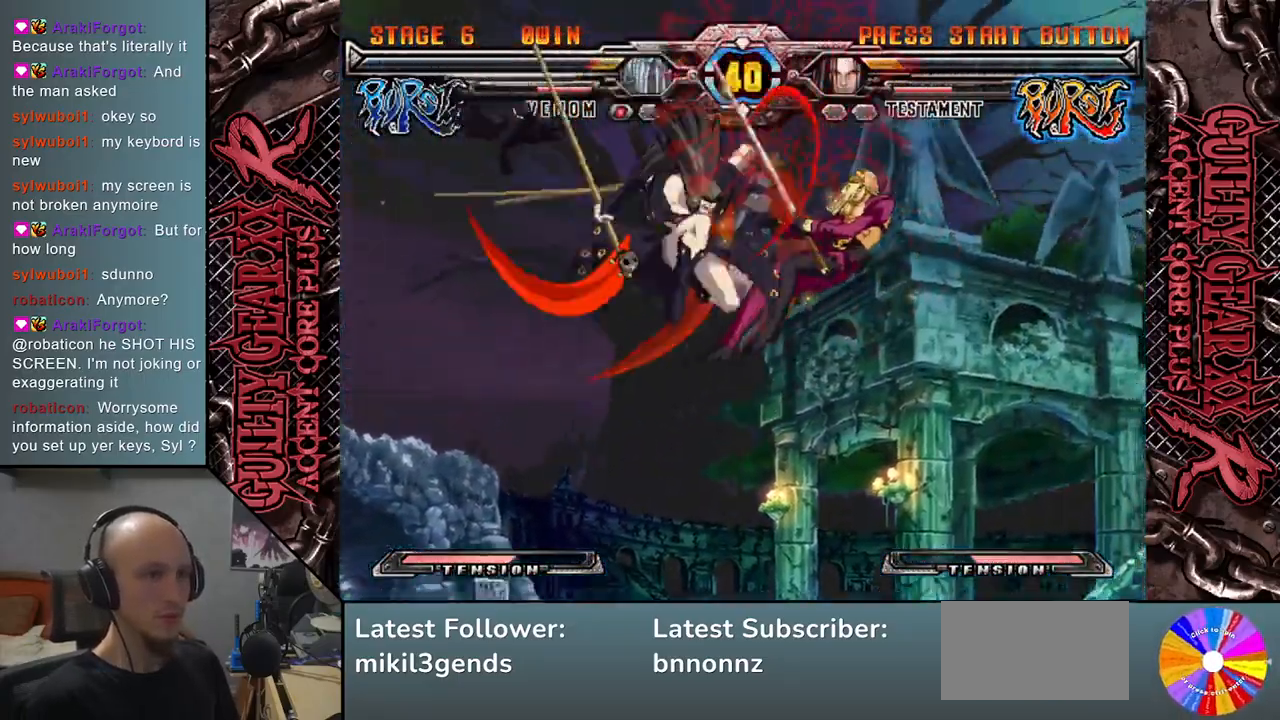
{"buttons": [], "left_stick": "right", "events": [[117, "left_stick", "right"], [333, "CIRCLE", "down"], [433, "CIRCLE", "up"]]}
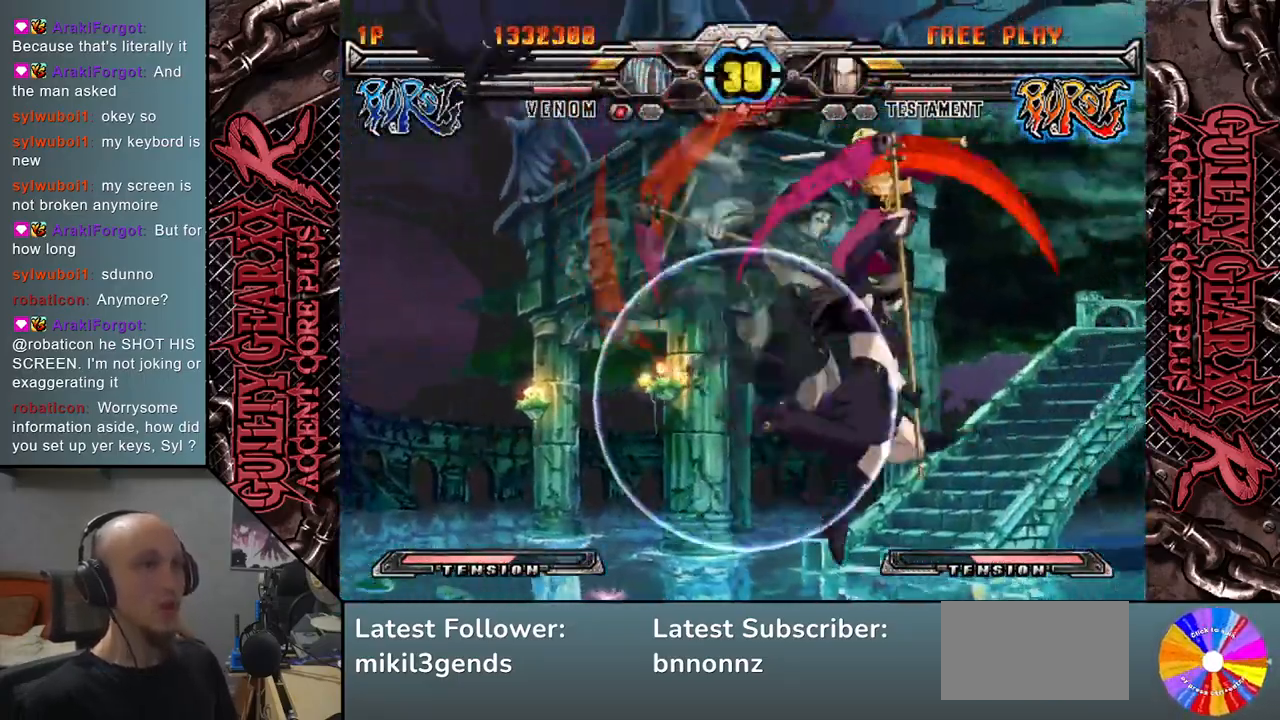
{"buttons": [], "left_stick": "right", "events": [[83, "CIRCLE", "down"], [167, "CIRCLE", "up"], [233, "CIRCLE", "down"], [317, "CIRCLE", "up"], [333, "left_stick", "down"], [383, "CIRCLE", "down"], [467, "CIRCLE", "up"], [467, "left_stick", "right"]]}
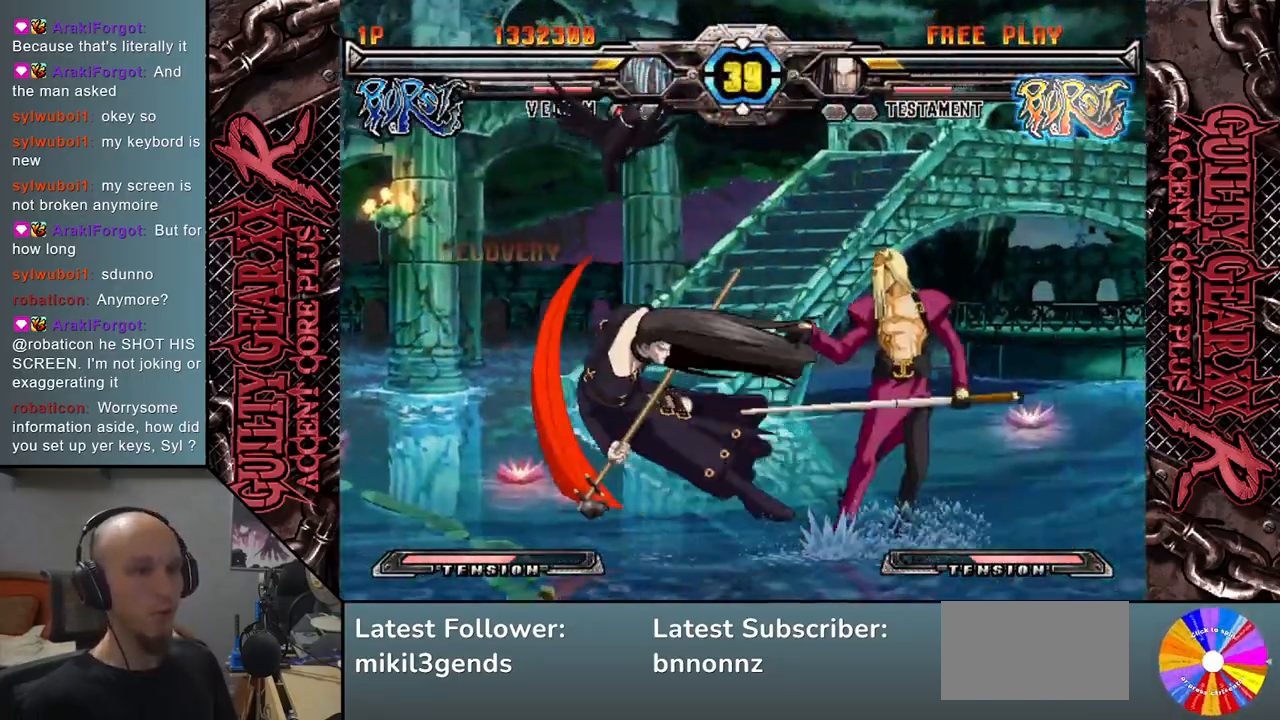
{"buttons": [], "left_stick": "left", "events": [[33, "CIRCLE", "down"], [100, "left_stick", "down-left"], [133, "CIRCLE", "up"], [233, "R2", "down"], [367, "R2", "up"], [400, "left_stick", "left"]]}
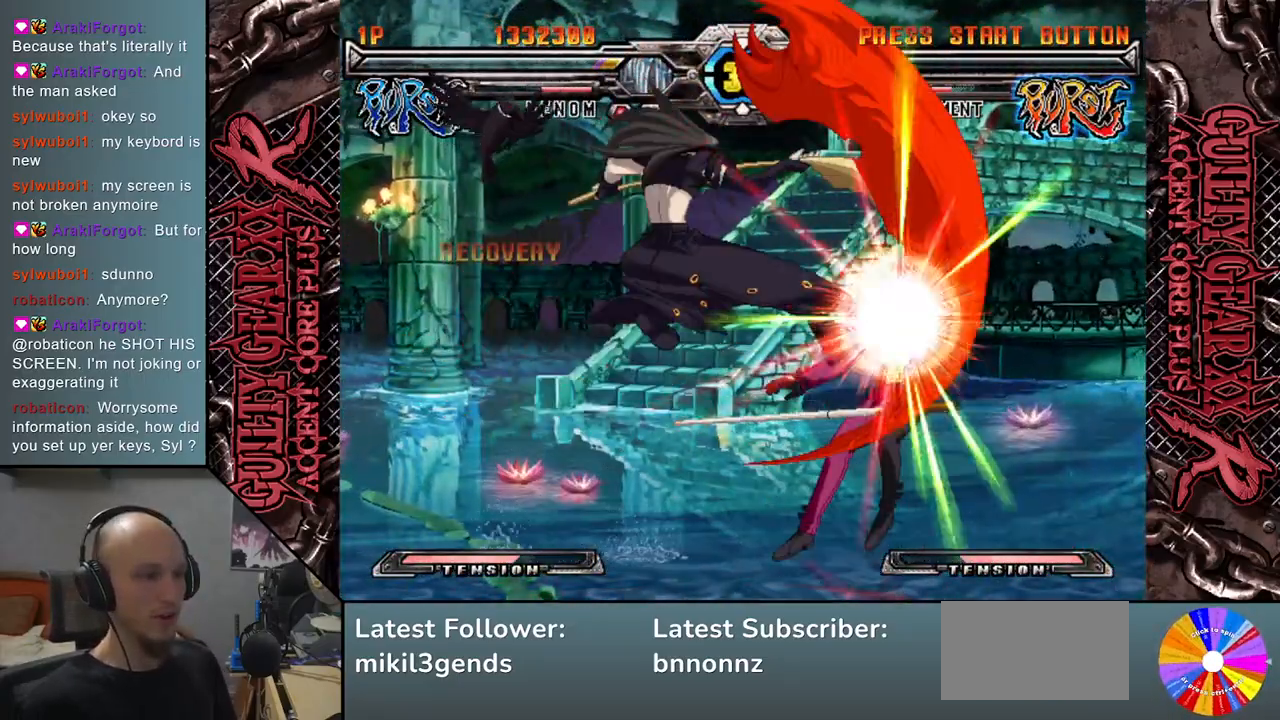
{"buttons": [], "left_stick": "right", "events": [[17, "L2", "down"], [117, "L2", "up"], [200, "L2", "down"], [317, "L2", "up"], [433, "left_stick", "right"]]}
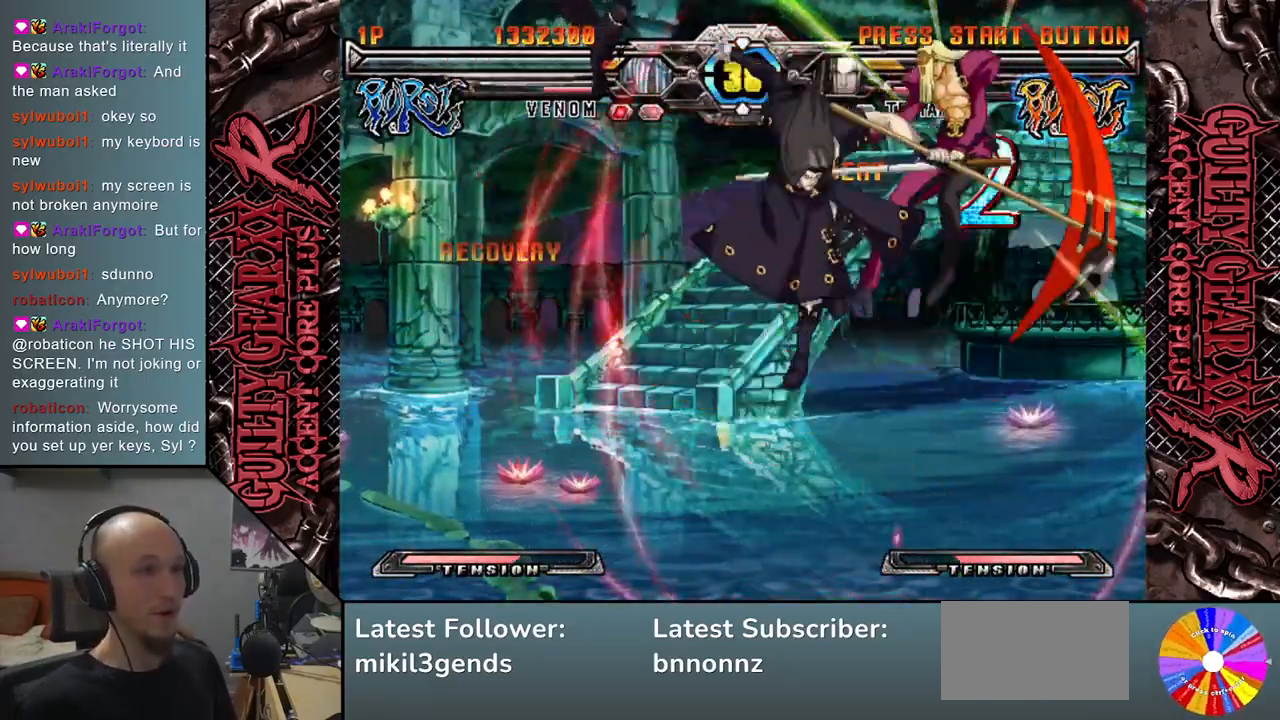
{"buttons": ["CIRCLE"], "left_stick": "right", "events": [[117, "CIRCLE", "down"], [200, "CIRCLE", "up"], [283, "CIRCLE", "down"], [383, "CIRCLE", "up"], [483, "CIRCLE", "down"]]}
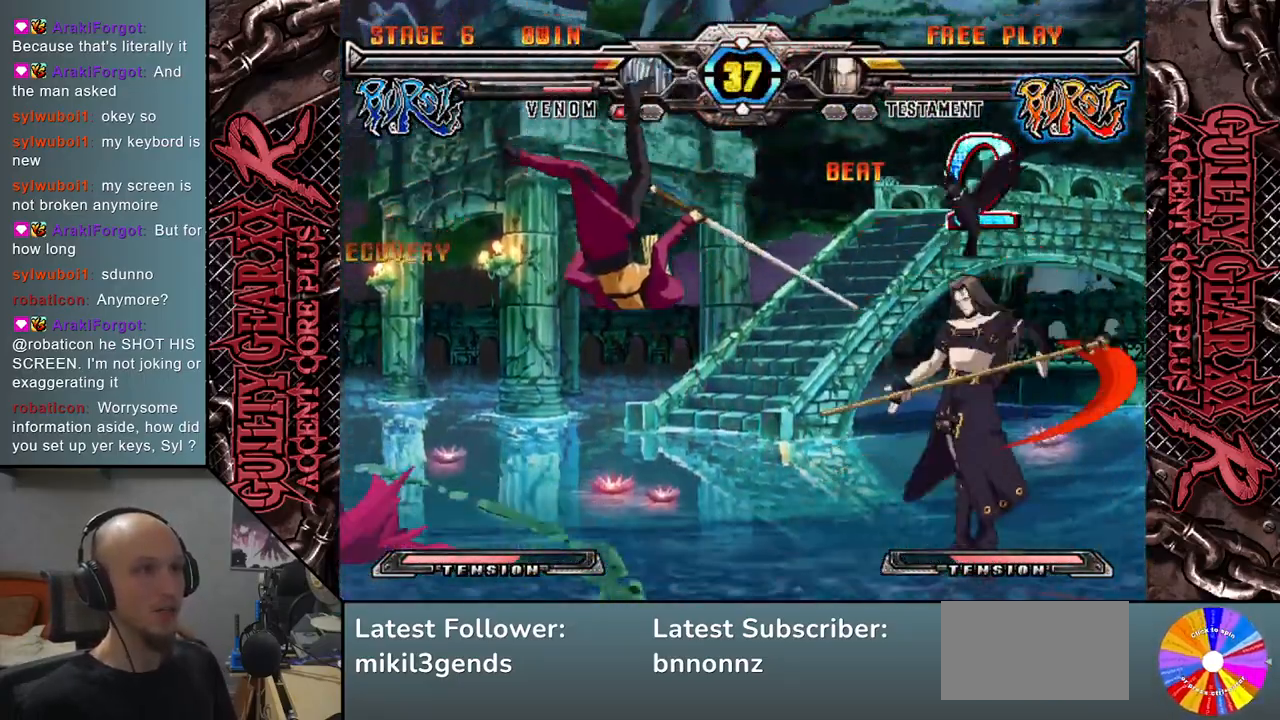
{"buttons": [], "left_stick": "left", "events": [[33, "left_stick", "left"], [83, "CIRCLE", "up"], [200, "CIRCLE", "down"], [200, "R2", "down"], [333, "CIRCLE", "up"], [333, "R2", "up"]]}
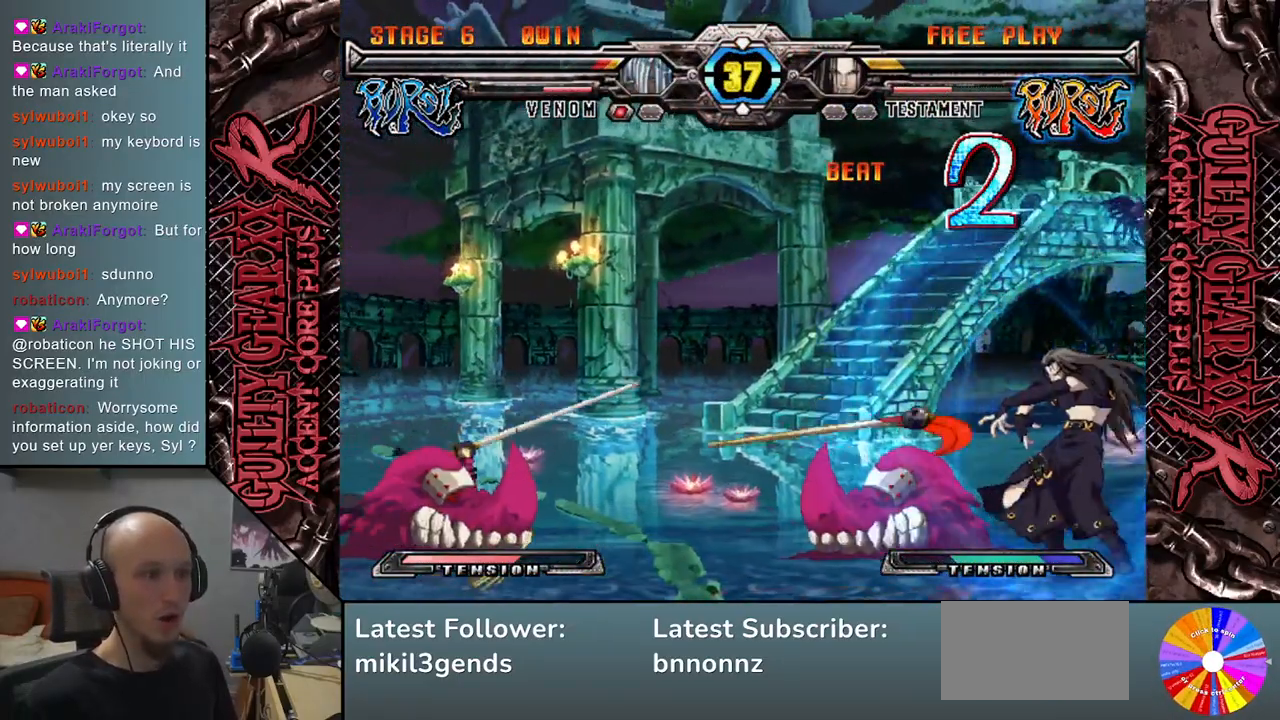
{"buttons": ["CIRCLE", "R2"], "left_stick": "left", "events": [[233, "R2", "down"], [250, "CIRCLE", "down"], [333, "R2", "up"], [350, "CIRCLE", "up"], [450, "R2", "down"], [467, "CIRCLE", "down"]]}
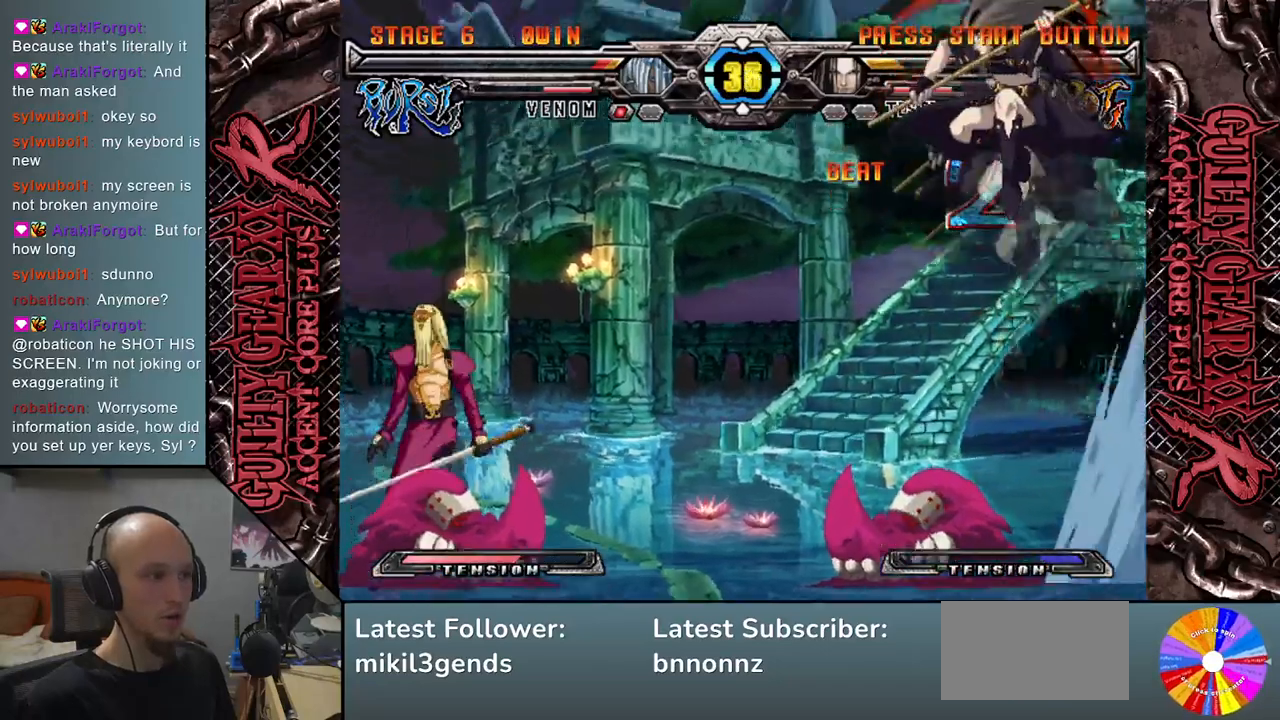
{"buttons": [], "left_stick": "left", "events": [[83, "R2", "up"], [117, "CIRCLE", "up"], [300, "left_stick", "up"], [483, "left_stick", "left"]]}
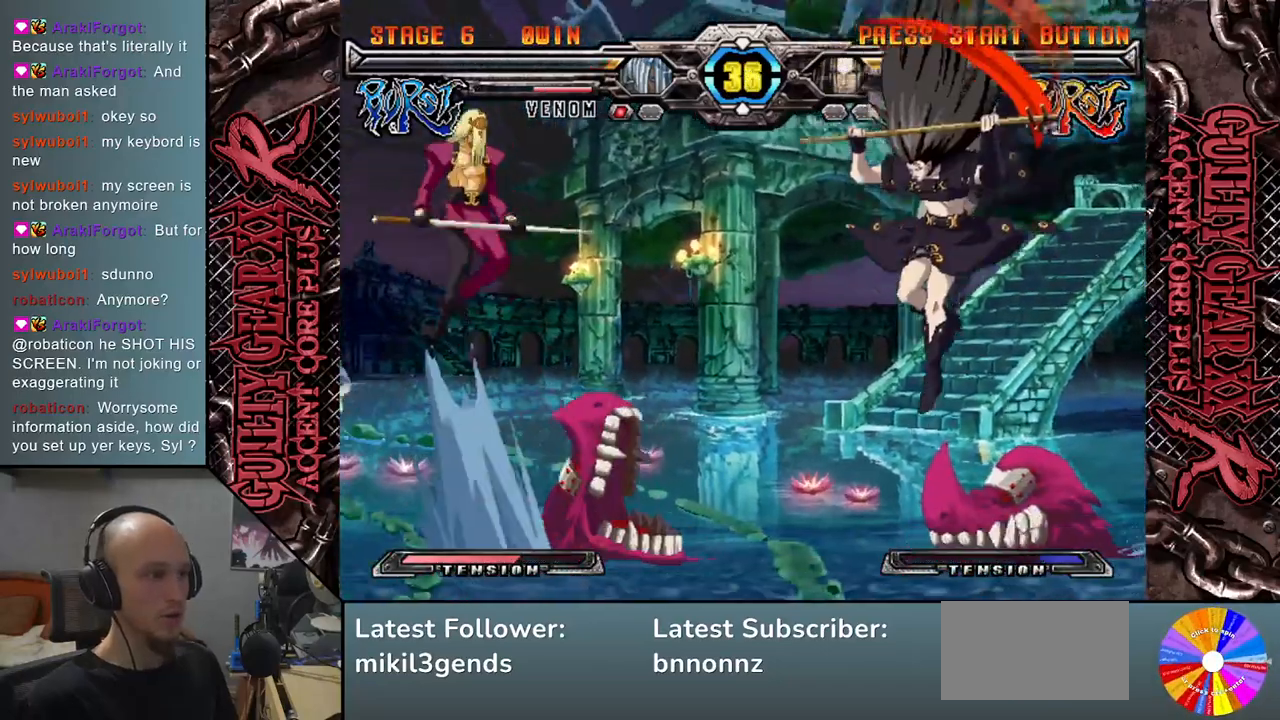
{"buttons": [], "left_stick": "left", "events": [[83, "left_stick", "down-left"], [200, "left_stick", "left"]]}
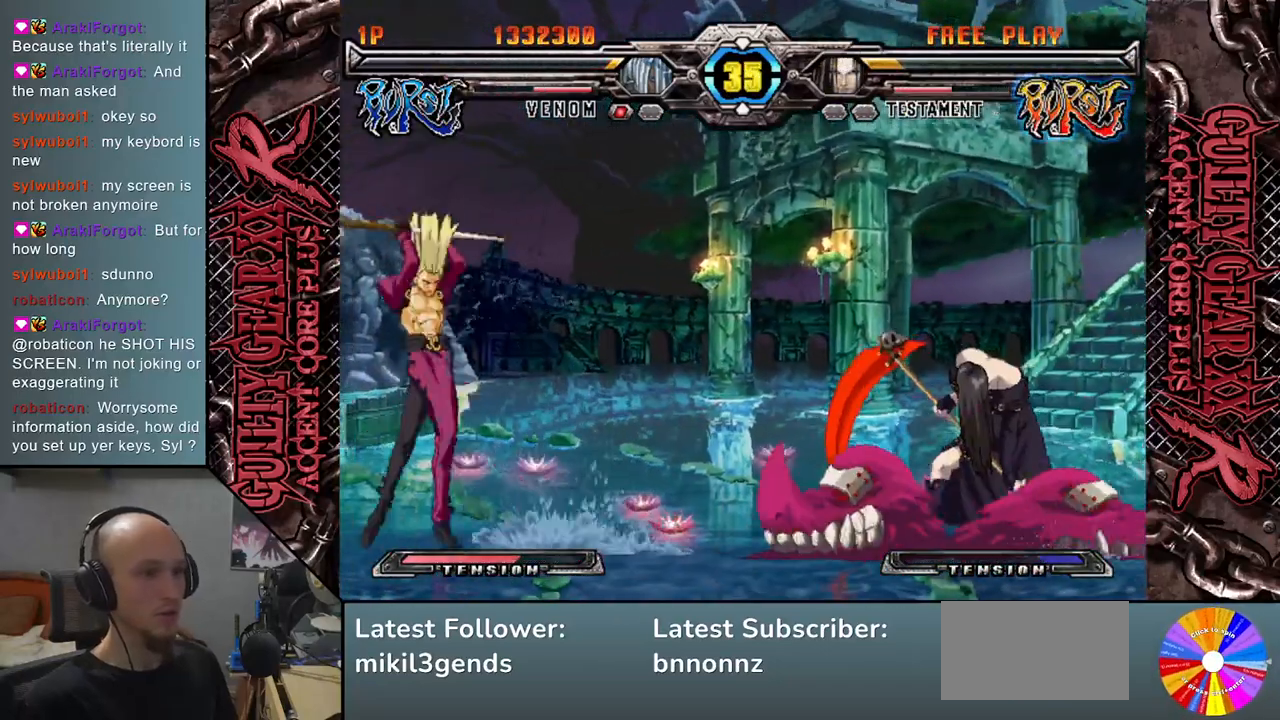
{"buttons": [], "left_stick": "up", "events": [[250, "left_stick", "down"], [333, "left_stick", "right"], [417, "left_stick", "up"]]}
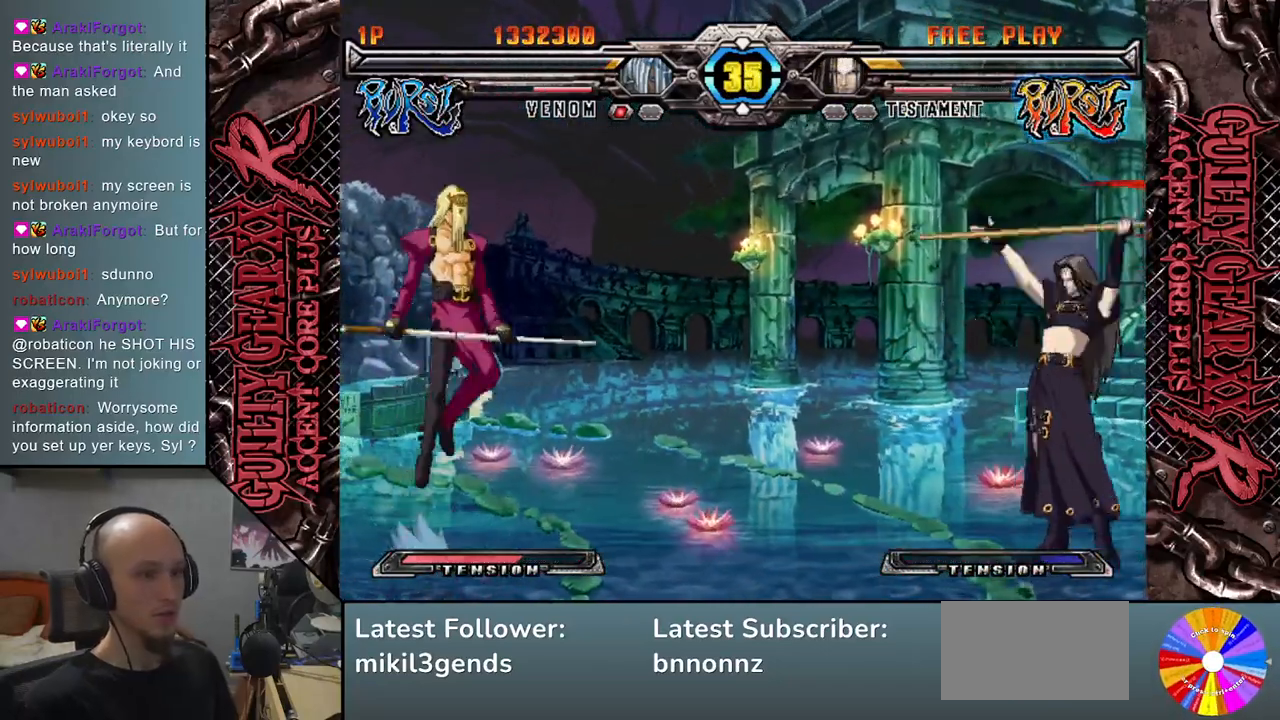
{"buttons": [], "left_stick": "right", "events": [[17, "left_stick", "center"], [217, "left_stick", "down-right"], [317, "left_stick", "center"], [367, "left_stick", "right"]]}
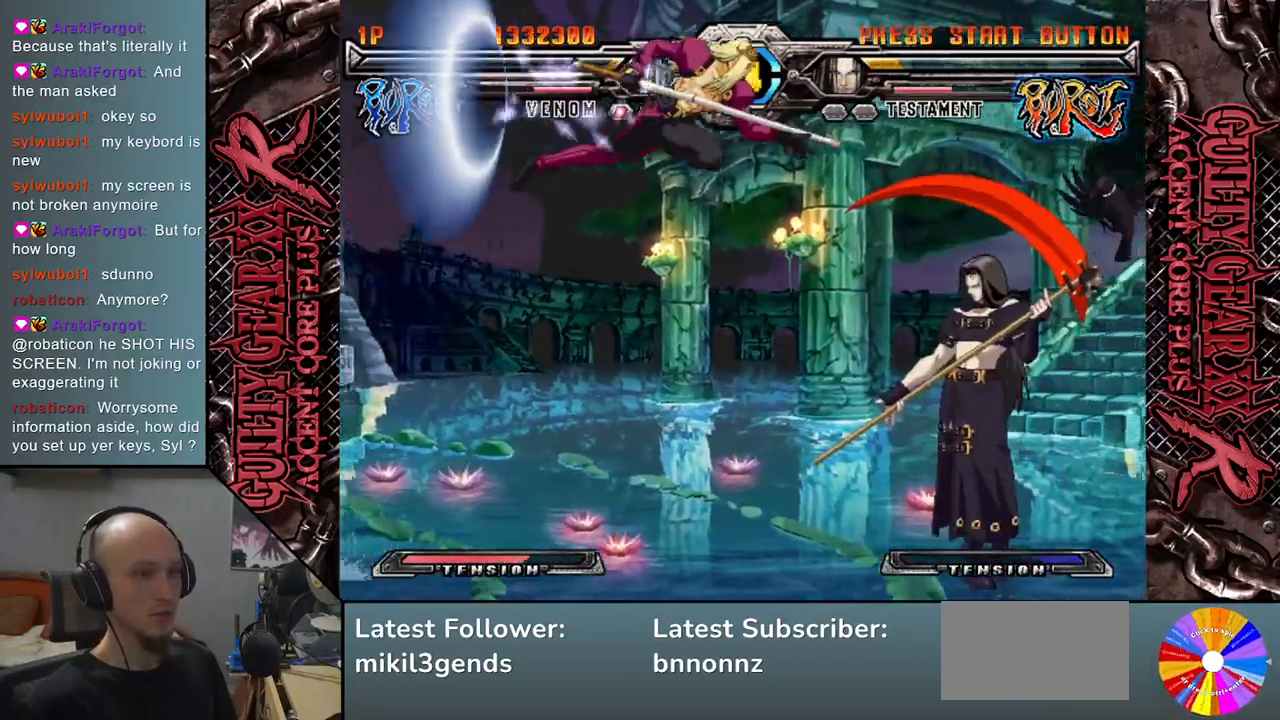
{"buttons": [], "left_stick": "down", "events": [[100, "left_stick", "center"], [150, "left_stick", "down"], [200, "R2", "down"], [283, "R2", "up"], [383, "R2", "down"], [450, "R2", "up"]]}
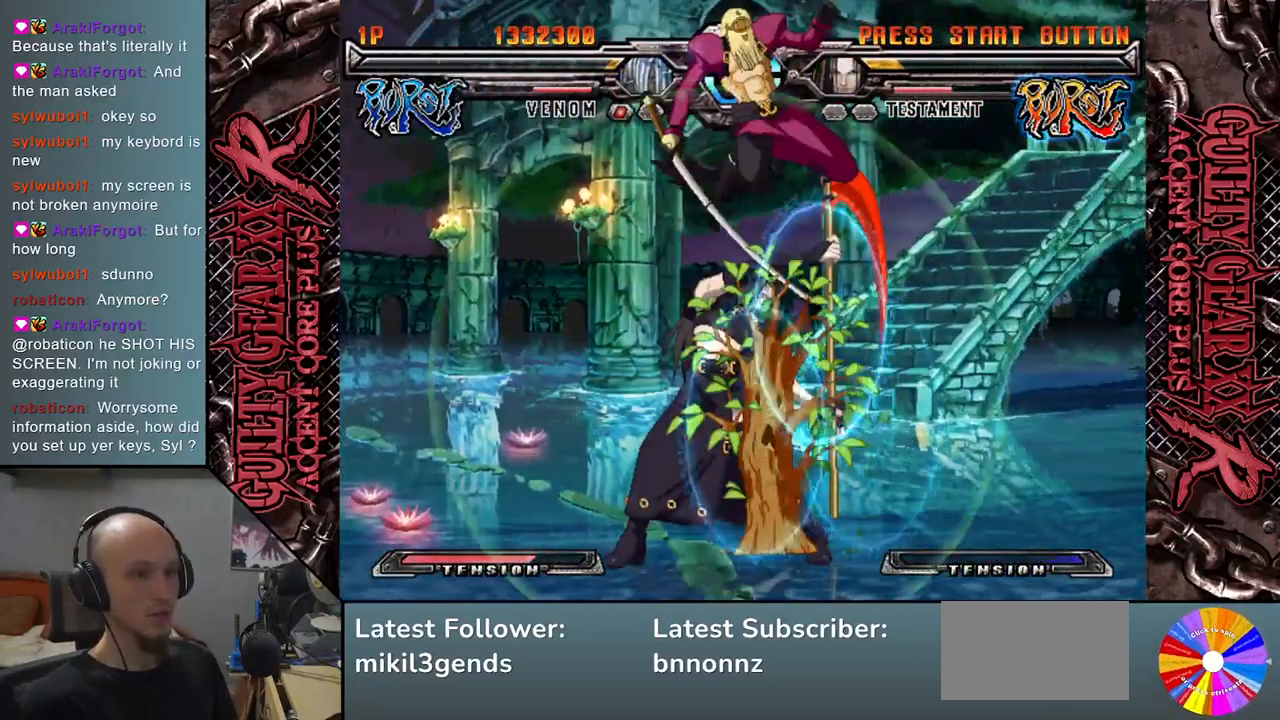
{"buttons": [], "left_stick": "left", "events": [[17, "left_stick", "left"], [67, "L2", "down"], [150, "L2", "up"], [233, "L2", "down"], [300, "L2", "up"], [367, "L2", "down"], [450, "L2", "up"]]}
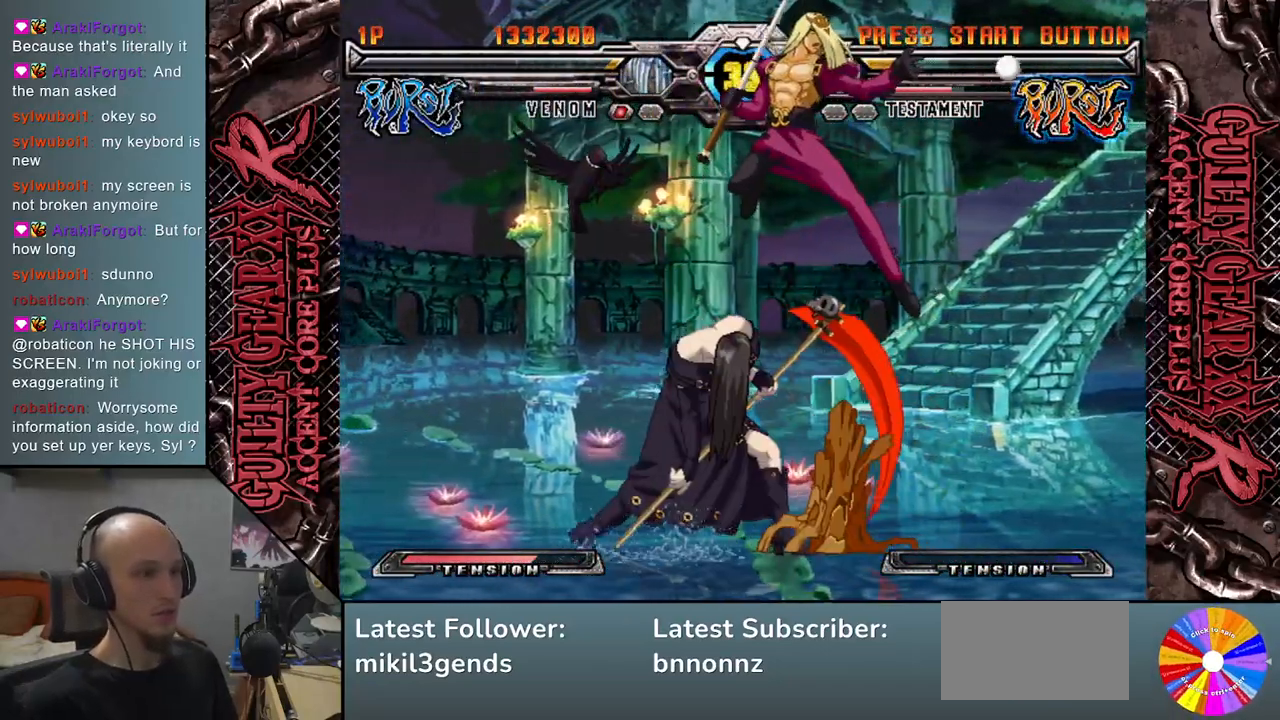
{"buttons": [], "left_stick": "down", "events": [[50, "L2", "down"], [117, "L2", "up"], [200, "L2", "down"], [283, "L2", "up"], [333, "left_stick", "down"], [400, "SQUARE", "down"], [483, "SQUARE", "up"]]}
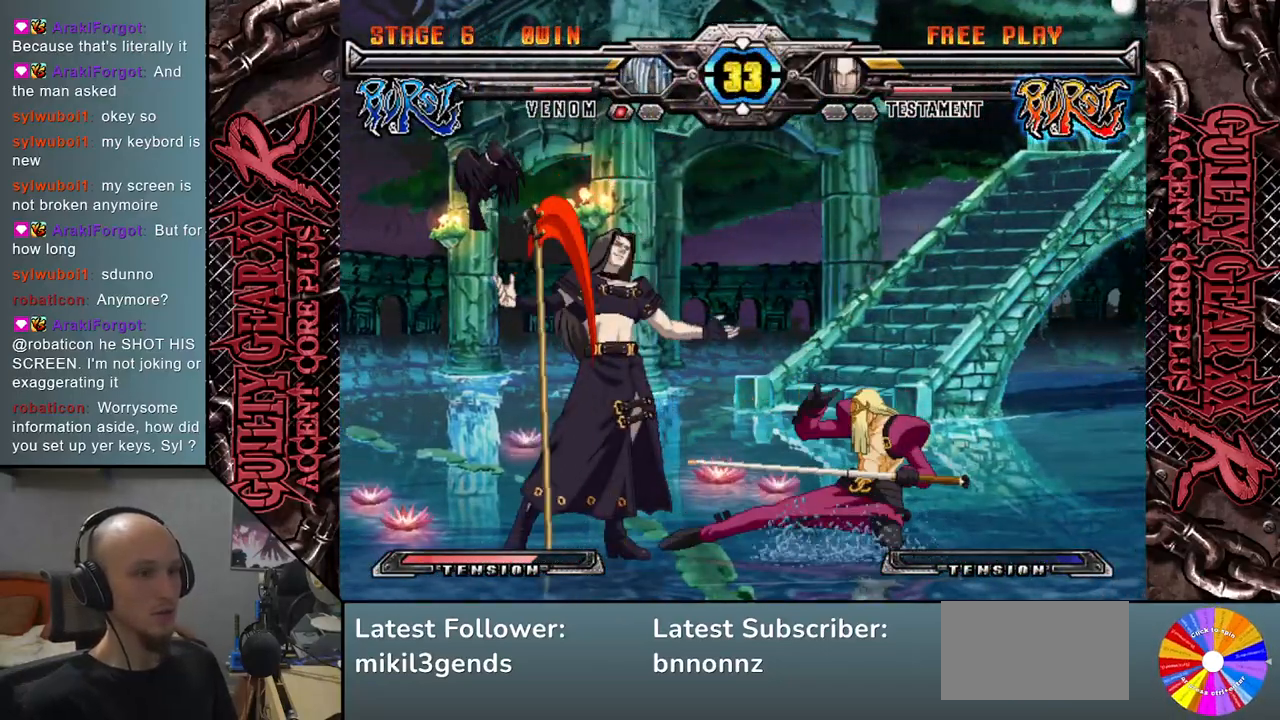
{"buttons": ["CROSS"], "left_stick": "down", "events": [[67, "SQUARE", "down"], [183, "SQUARE", "up"], [283, "CROSS", "down"], [367, "CROSS", "up"], [433, "CROSS", "down"]]}
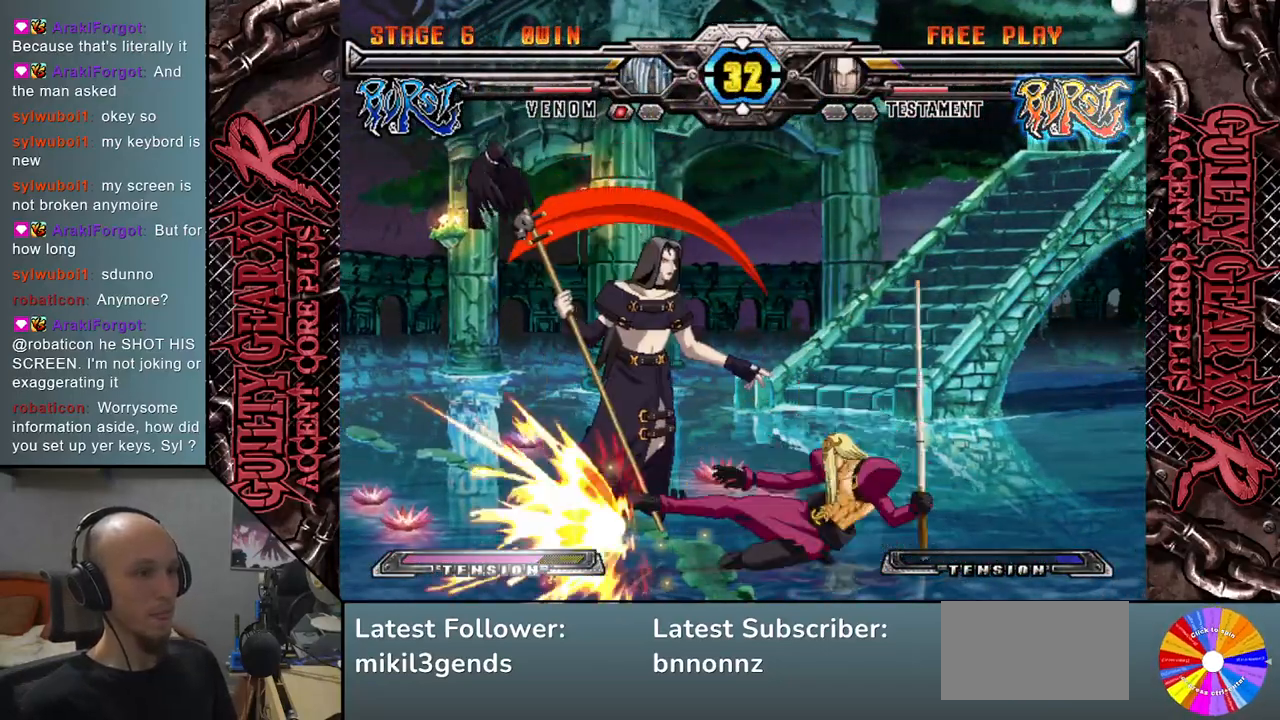
{"buttons": ["R2"], "left_stick": "left", "events": [[67, "CROSS", "up"], [117, "left_stick", "left"], [417, "R2", "down"]]}
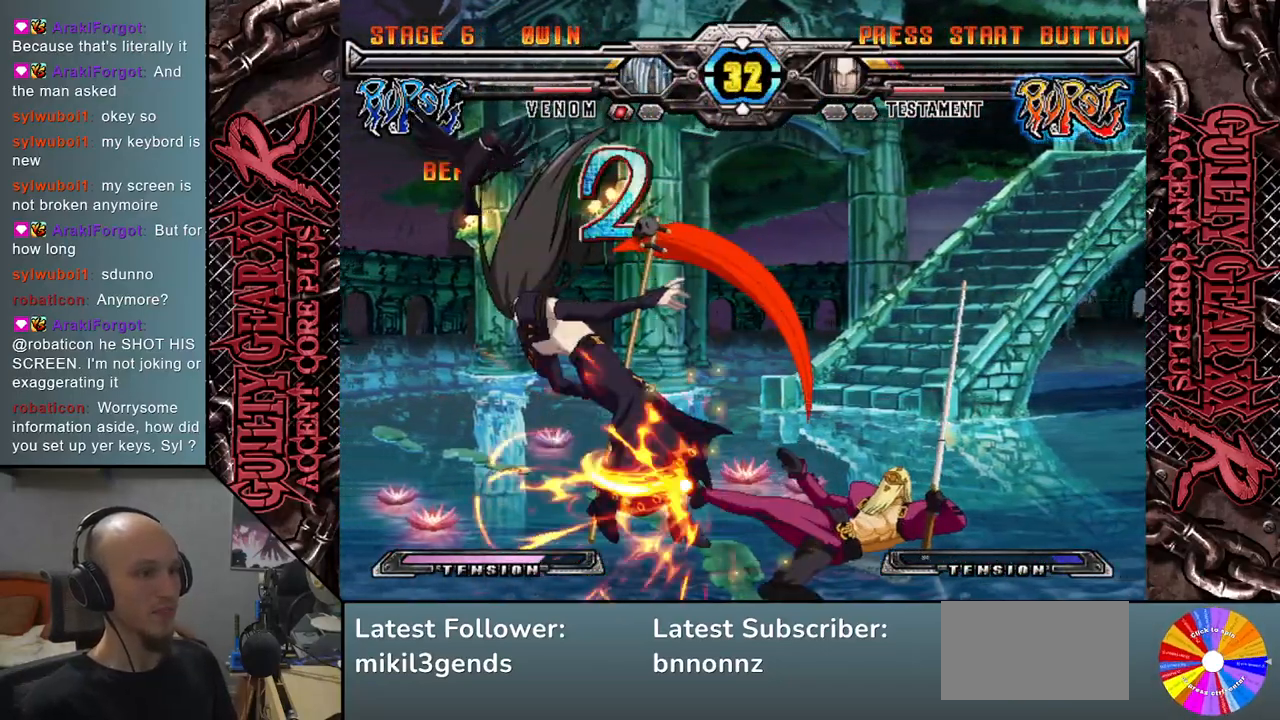
{"buttons": [], "left_stick": "left", "events": [[50, "R2", "up"], [200, "left_stick", "center"], [483, "left_stick", "left"]]}
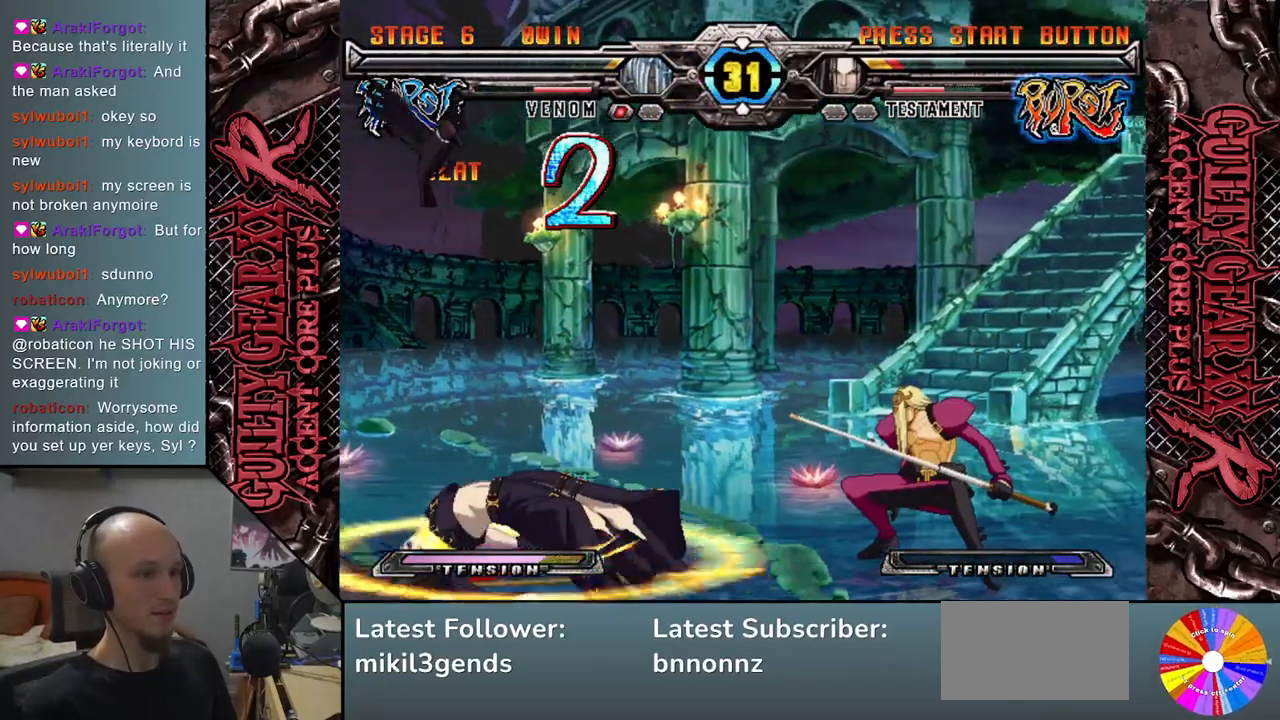
{"buttons": [], "left_stick": "center", "events": [[50, "left_stick", "center"], [117, "left_stick", "left"], [367, "left_stick", "center"]]}
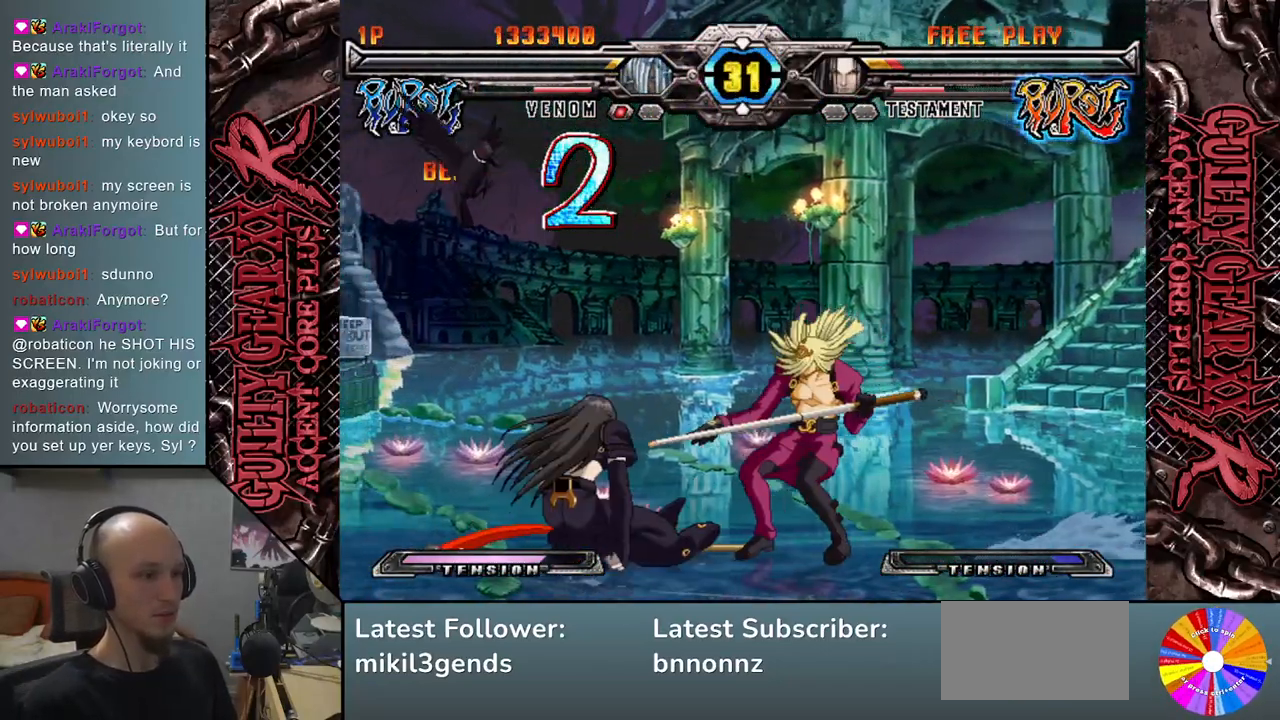
{"buttons": [], "left_stick": "left", "events": [[133, "left_stick", "left"], [300, "R2", "down"], [333, "left_stick", "center"], [417, "R2", "up"], [500, "left_stick", "left"]]}
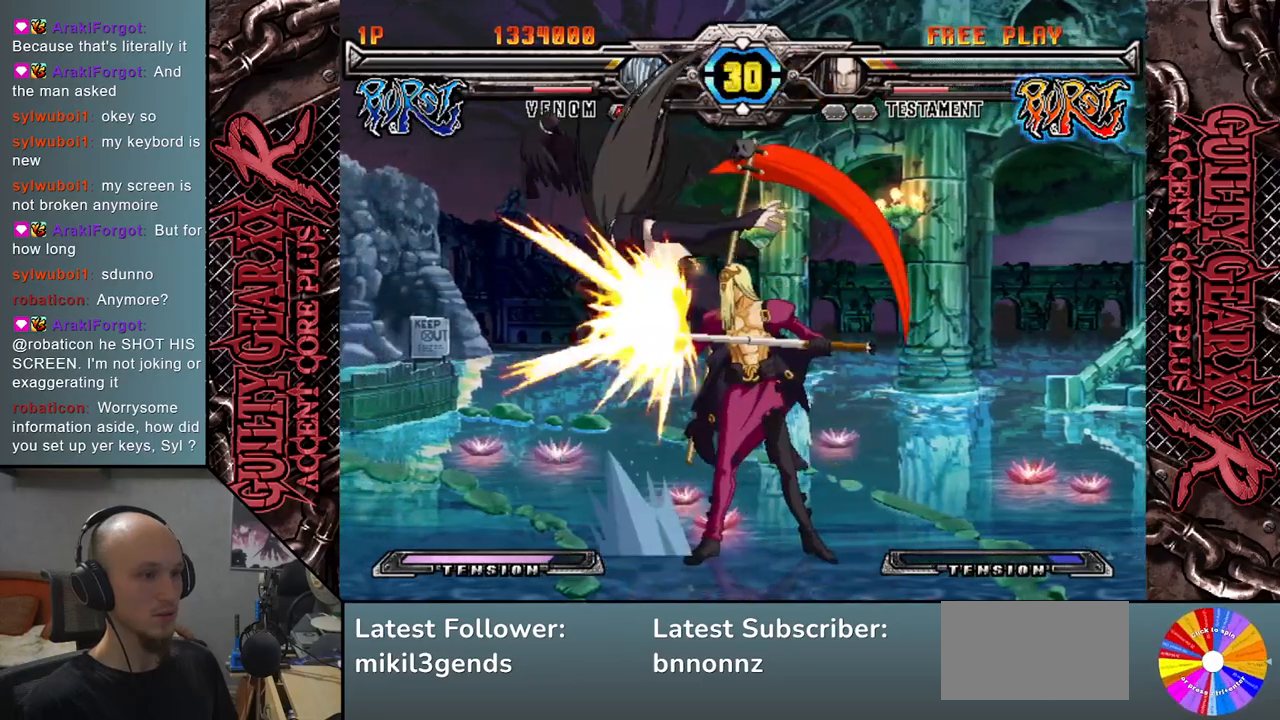
{"buttons": [], "left_stick": "down", "events": [[50, "L2", "down"], [150, "L2", "up"], [267, "L2", "down"], [333, "L2", "up"], [417, "L2", "down"], [467, "left_stick", "down"], [483, "L2", "up"]]}
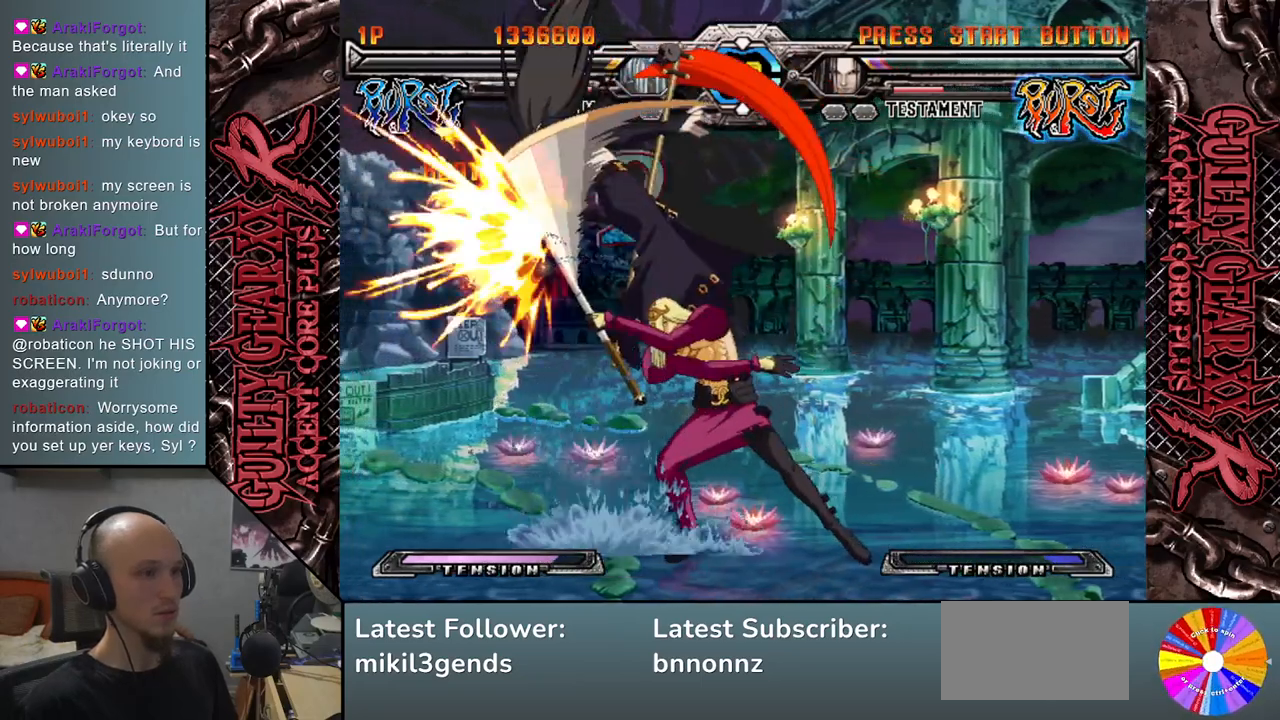
{"buttons": ["L2"], "left_stick": "down", "events": [[17, "left_stick", "left"], [100, "L2", "down"], [117, "left_stick", "down"], [183, "left_stick", "left"], [200, "L2", "up"], [283, "left_stick", "down"], [300, "L2", "down"], [350, "left_stick", "left"], [383, "L2", "up"], [450, "left_stick", "down"], [483, "L2", "down"]]}
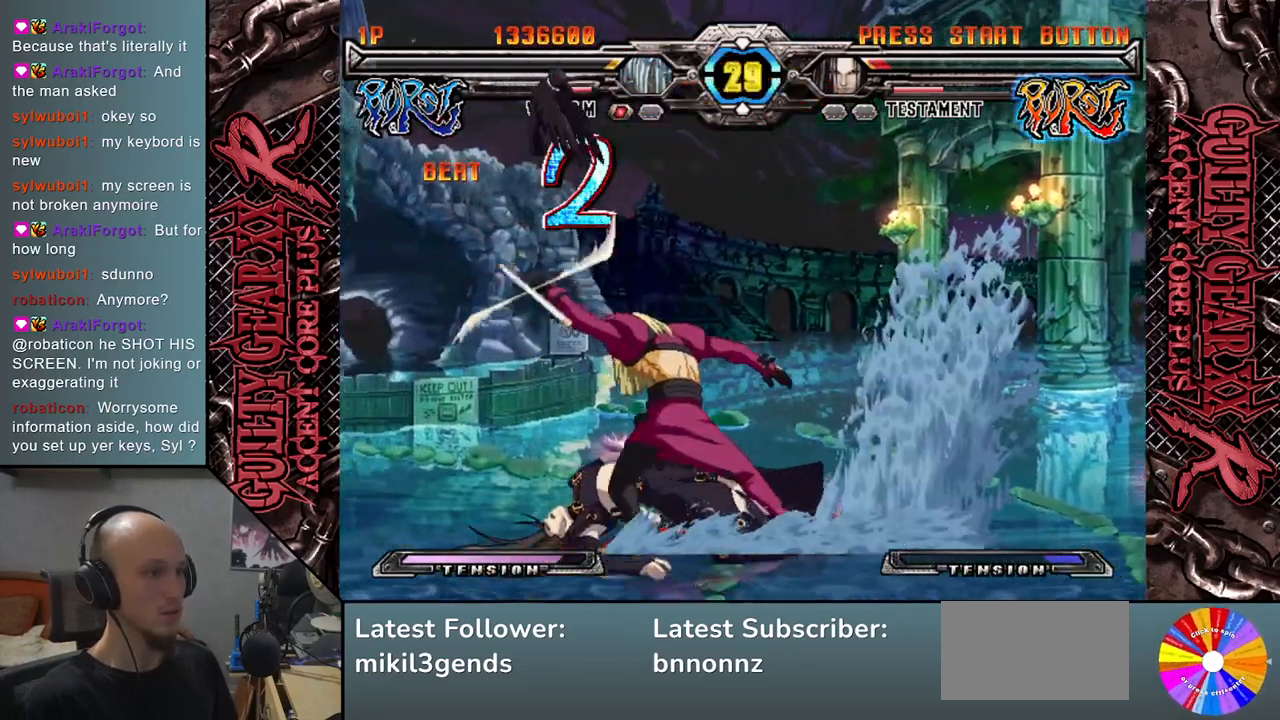
{"buttons": [], "left_stick": "right", "events": [[33, "left_stick", "left"], [117, "L2", "up"], [150, "left_stick", "down"], [200, "left_stick", "center"], [400, "left_stick", "right"]]}
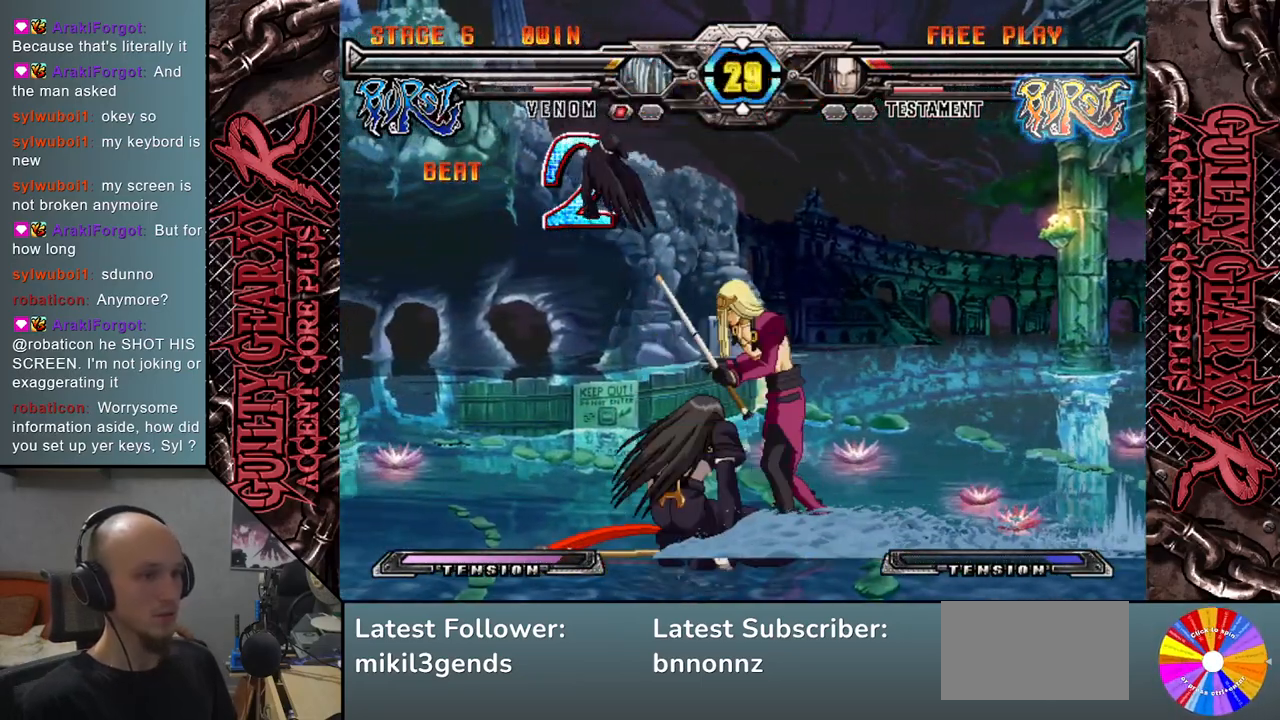
{"buttons": ["CROSS"], "left_stick": "down", "events": [[100, "SQUARE", "down"], [150, "SQUARE", "up"], [150, "left_stick", "down"], [233, "SQUARE", "down"], [317, "SQUARE", "up"], [433, "CROSS", "down"]]}
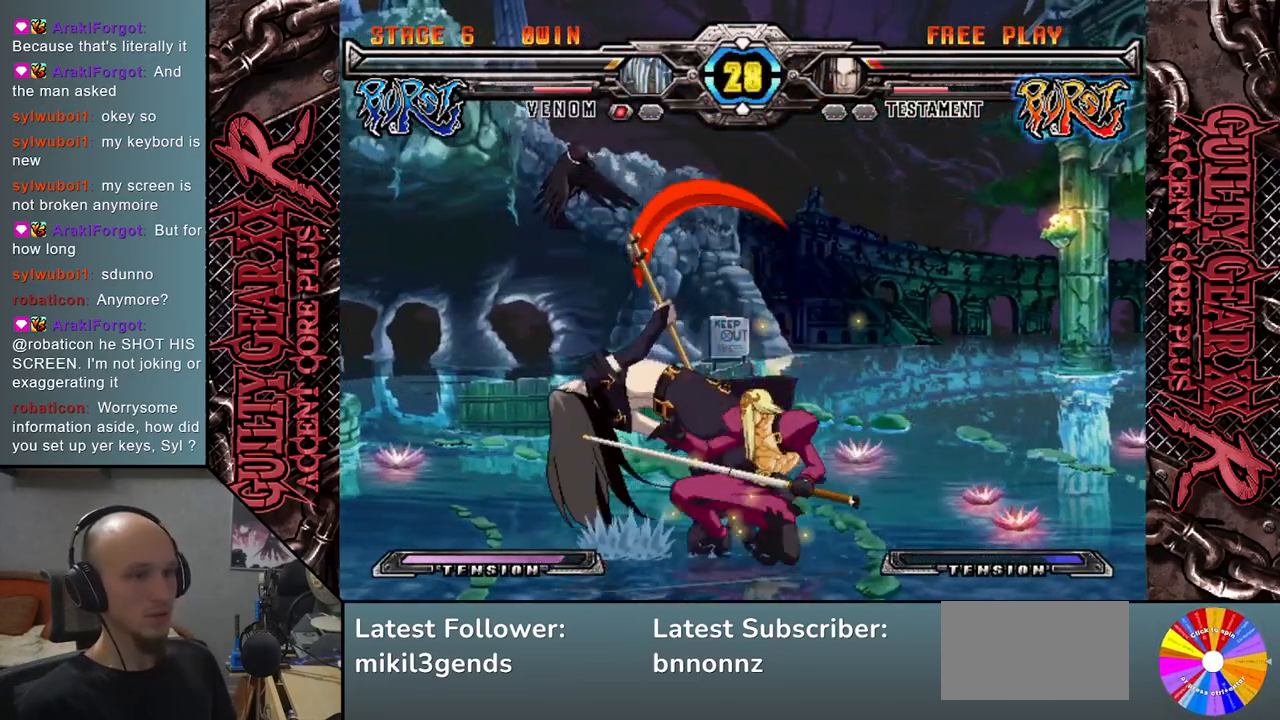
{"buttons": [], "left_stick": "down", "events": [[17, "CROSS", "up"], [150, "left_stick", "left"], [250, "left_stick", "down"], [267, "R2", "down"], [350, "left_stick", "left"], [383, "R2", "up"], [433, "left_stick", "down"]]}
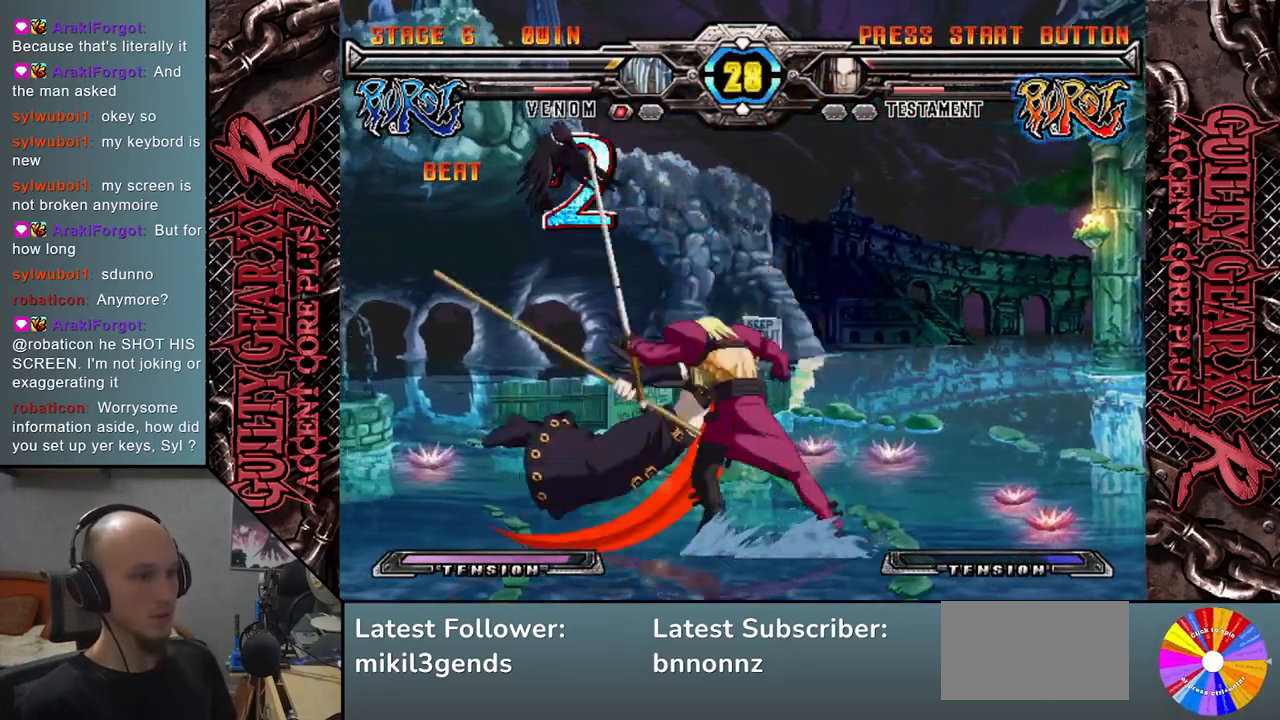
{"buttons": [], "left_stick": "center", "events": [[17, "L2", "down"], [17, "left_stick", "left"], [117, "L2", "up"], [117, "left_stick", "down"], [200, "L2", "down"], [217, "left_stick", "left"], [283, "L2", "up"], [333, "left_stick", "down"], [383, "L2", "down"], [400, "left_stick", "center"], [433, "L2", "up"]]}